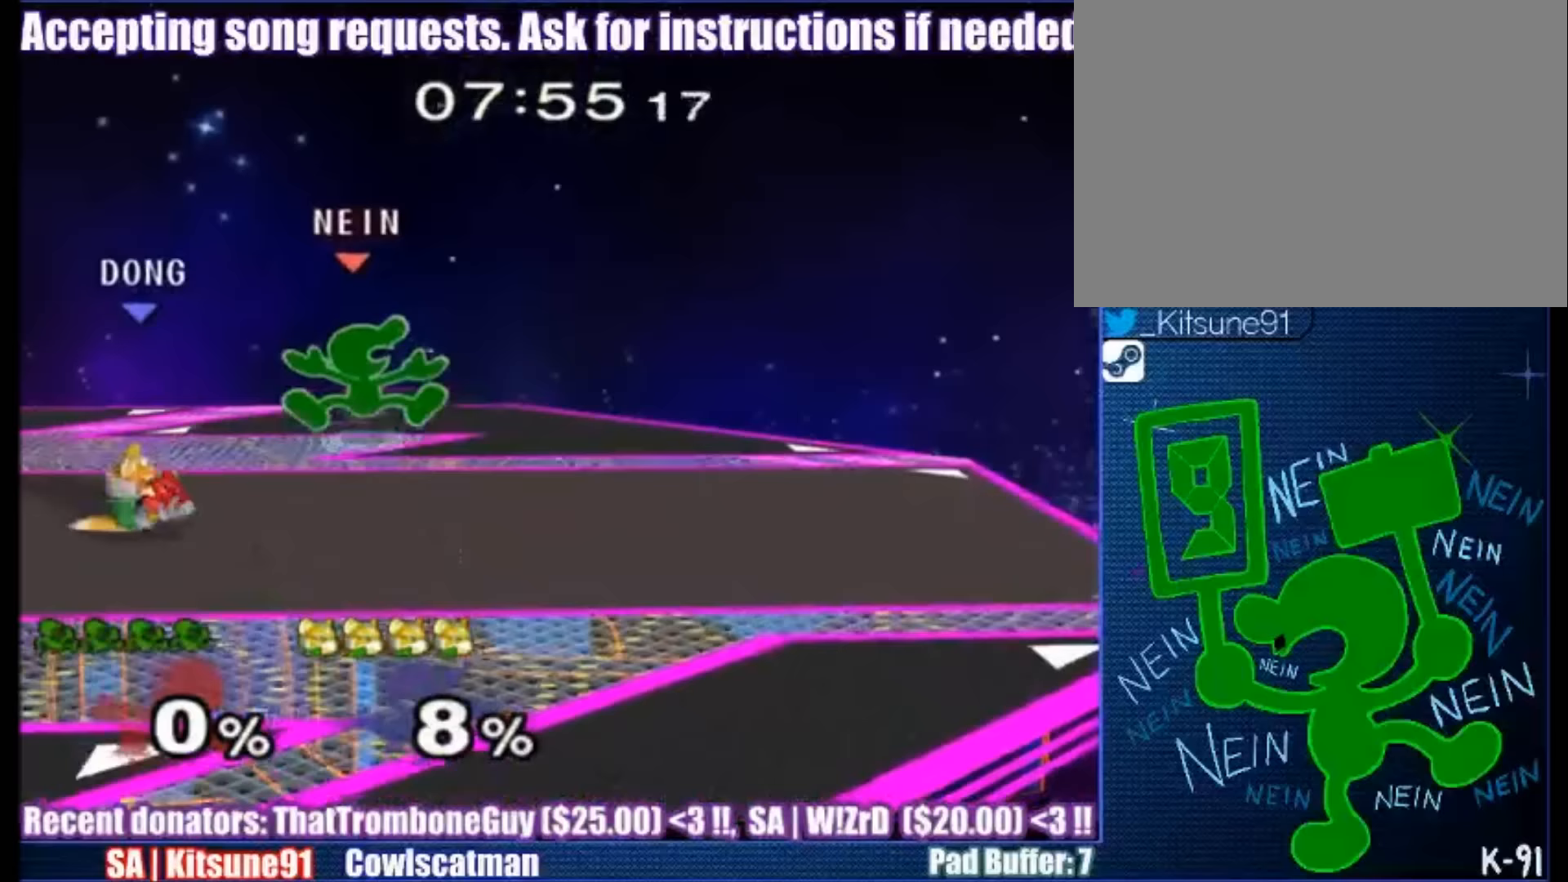
Gameplay with a controller (Nintendo layout); each line is a JSON object with the inputs held at the frame after it. "events" lists button and stick changes between this image and that frame as [ms after this image, input, new state], when the widget could be followed in between. Not read: L1 L3 R3.
{"buttons": [], "left_stick": "down-left", "right_stick": "up-left", "events": [[67, "left_stick", "left"], [334, "left_stick", "down-left"], [334, "right_stick", "up-left"]]}
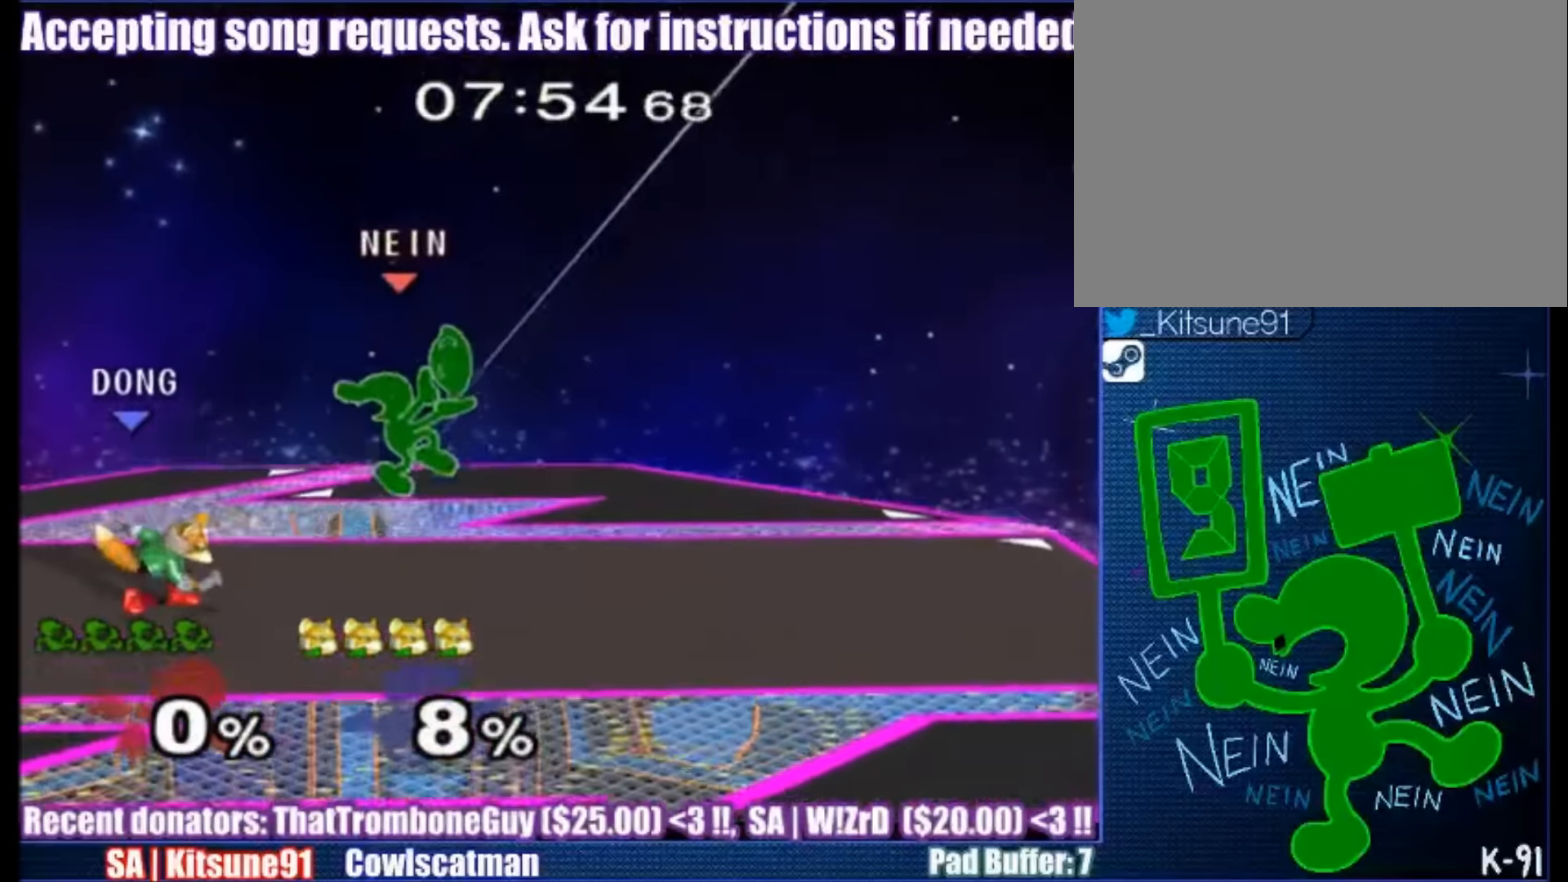
{"buttons": [], "left_stick": "down-right", "right_stick": "center", "events": [[166, "left_stick", "center"], [166, "right_stick", "center"], [333, "left_stick", "down-right"]]}
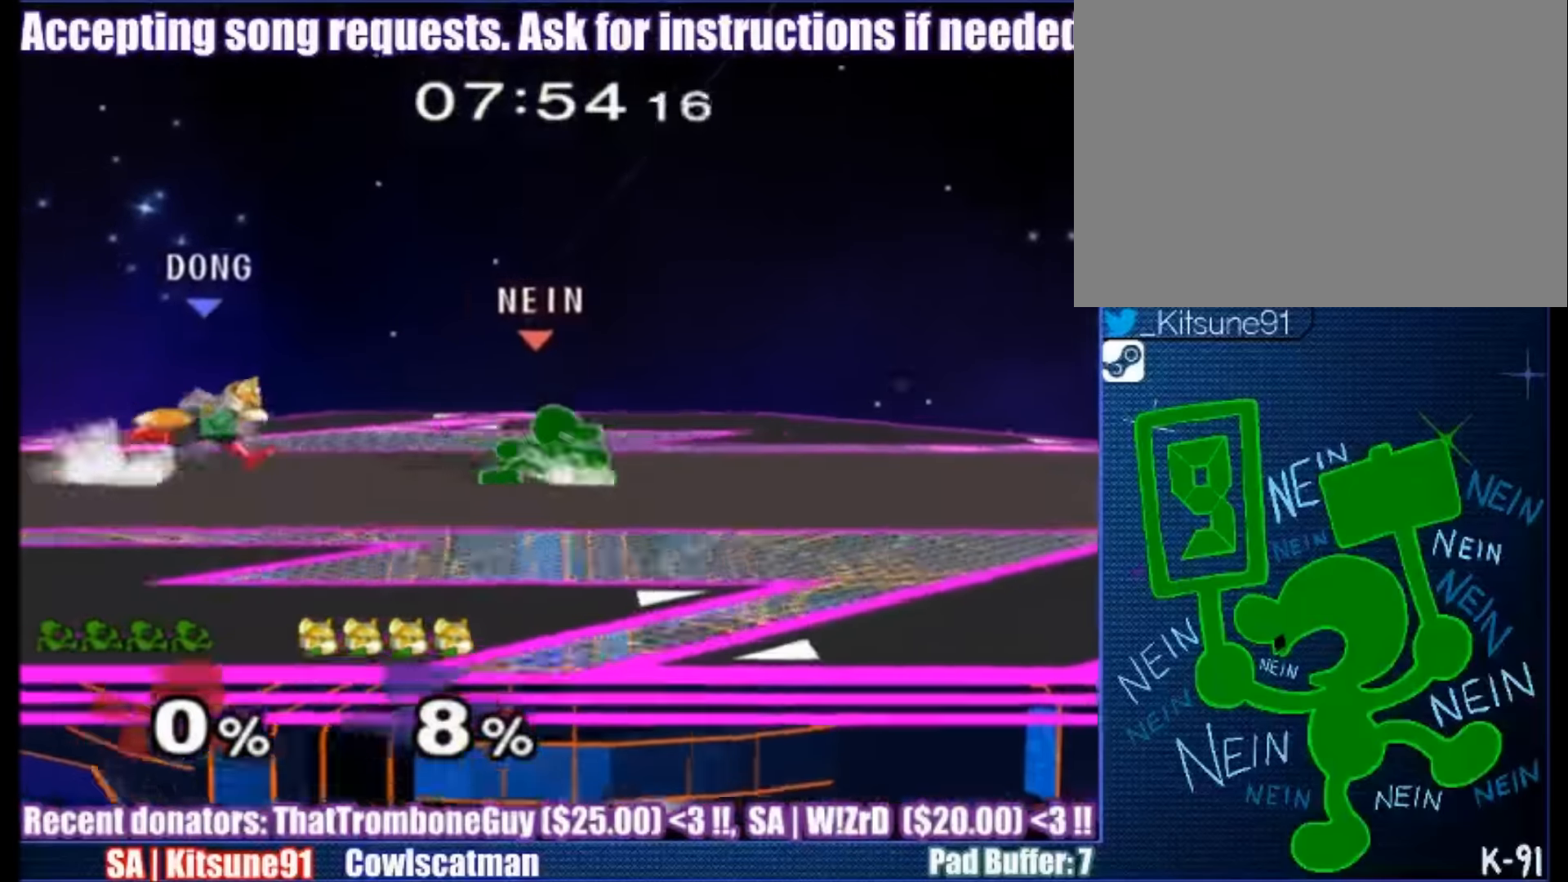
{"buttons": [], "left_stick": "left", "right_stick": "center", "events": [[67, "left_stick", "center"], [167, "left_stick", "right"], [267, "left_stick", "left"]]}
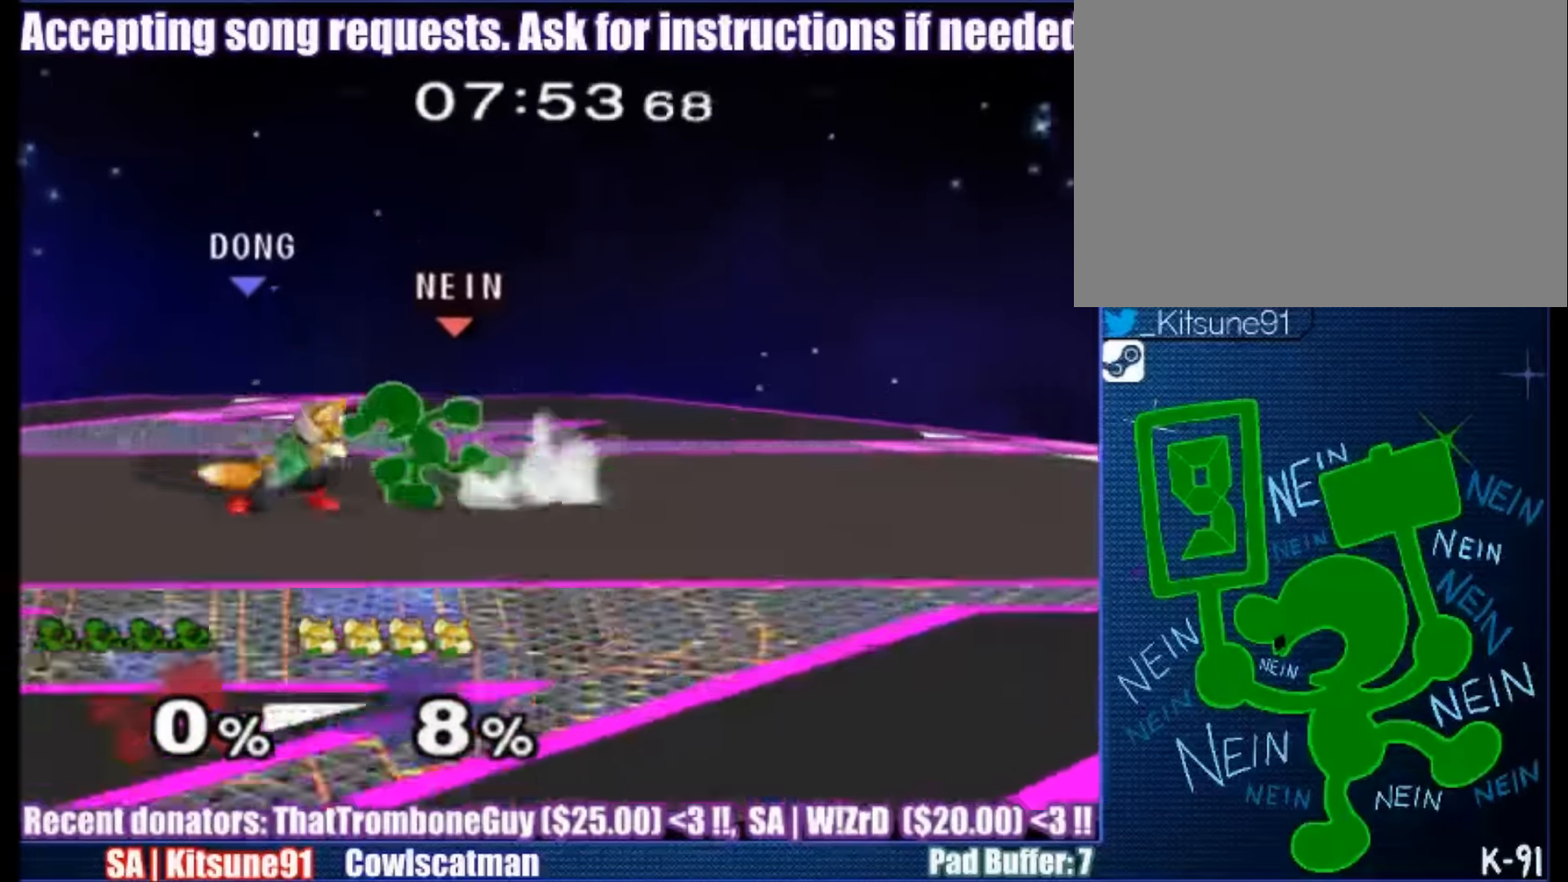
{"buttons": [], "left_stick": "down", "right_stick": "center", "events": [[33, "left_stick", "center"], [100, "left_stick", "up"], [266, "left_stick", "center"], [467, "left_stick", "down"]]}
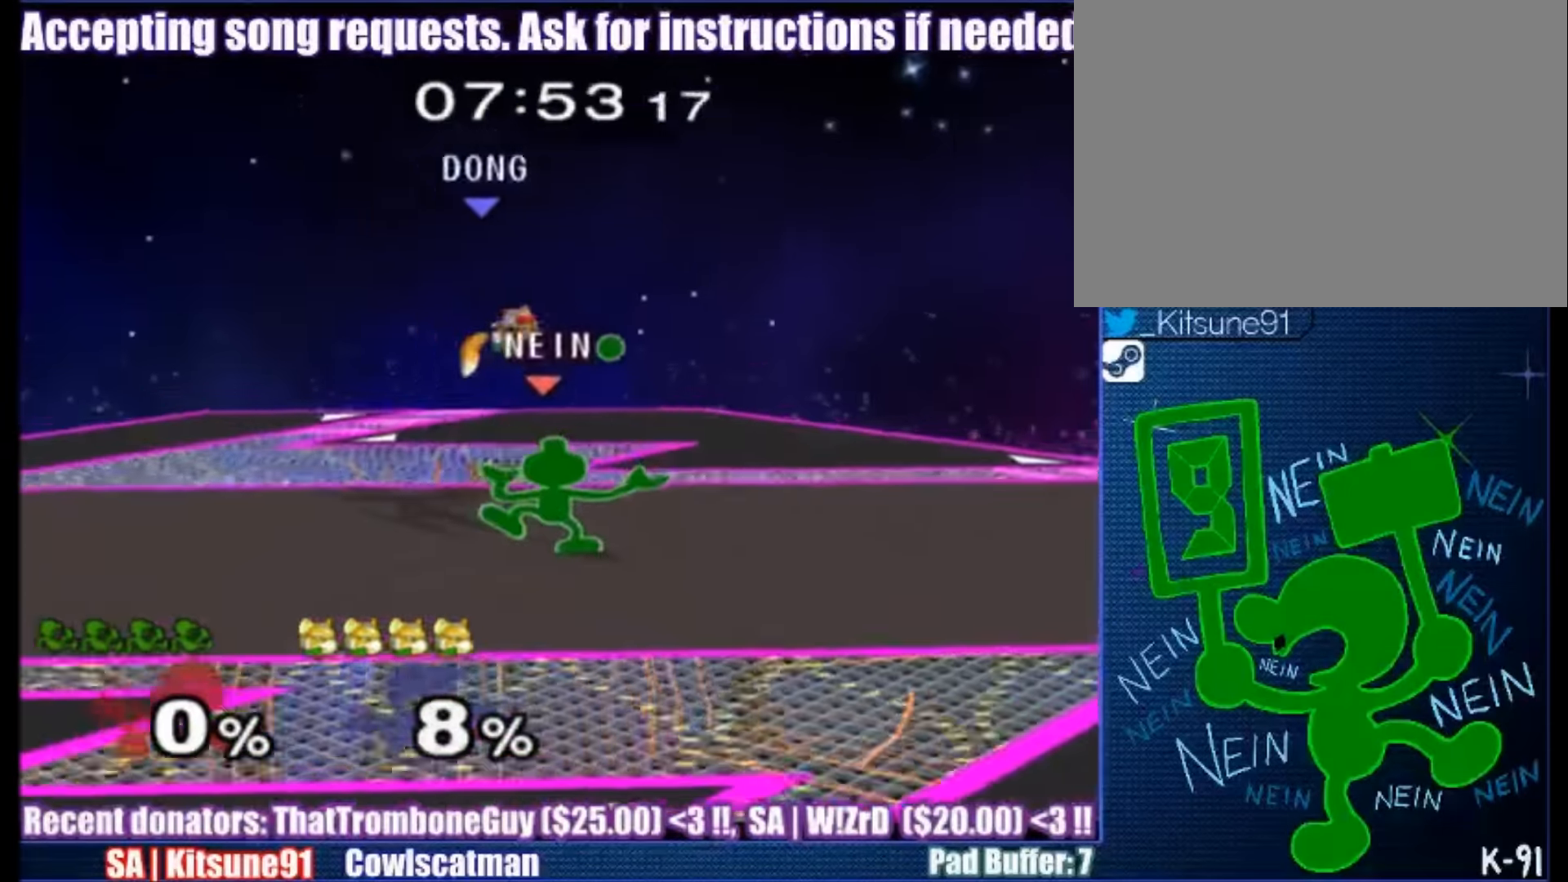
{"buttons": [], "left_stick": "center", "right_stick": "center", "events": [[167, "left_stick", "center"]]}
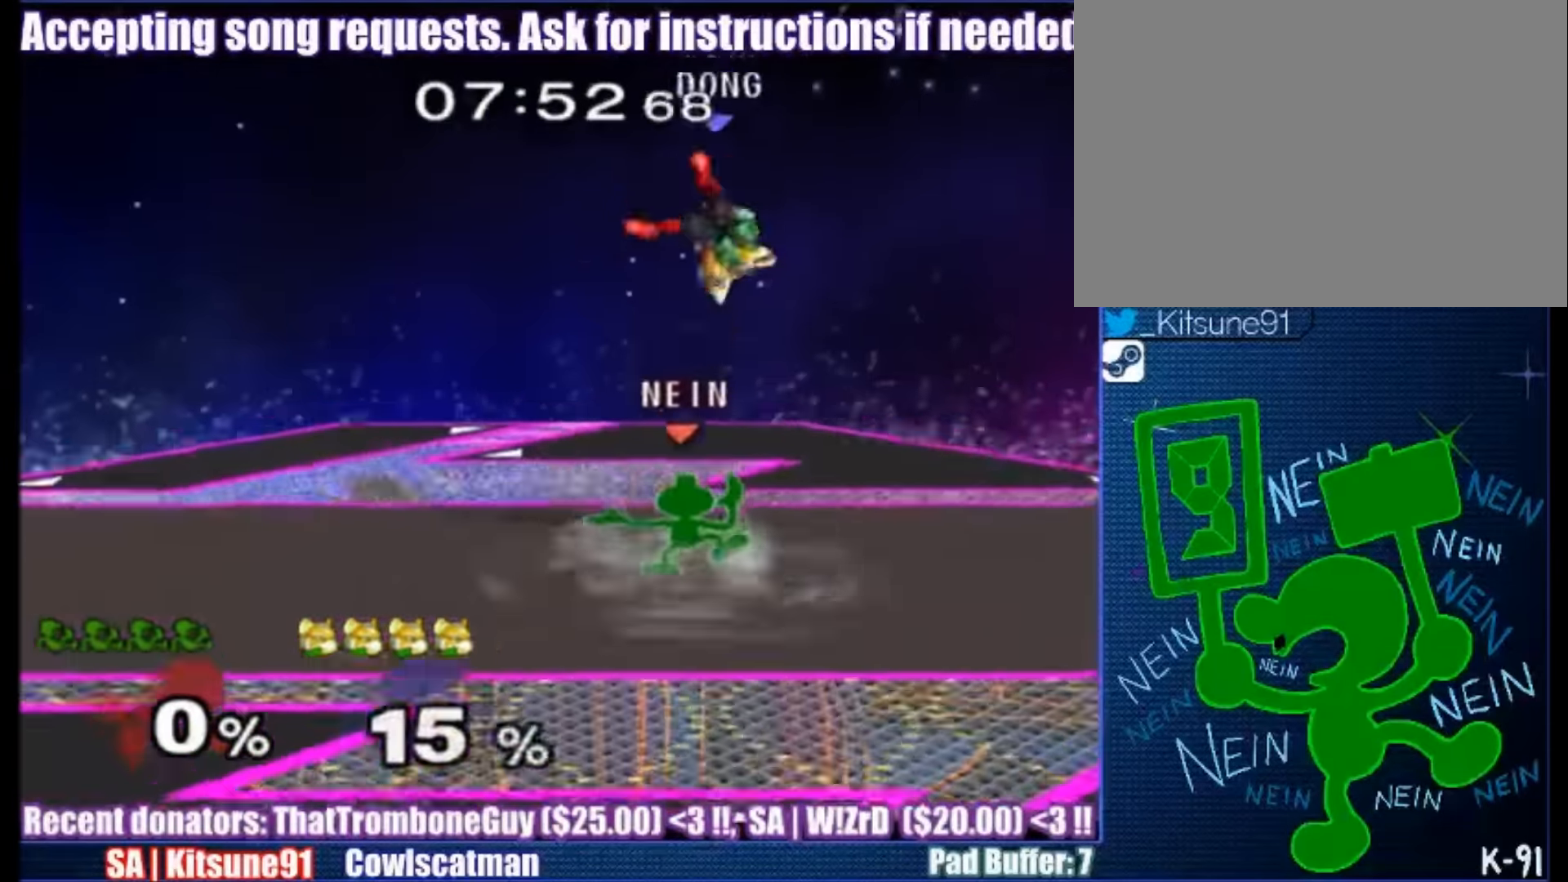
{"buttons": [], "left_stick": "center", "right_stick": "center", "events": [[266, "left_stick", "left"], [400, "left_stick", "center"]]}
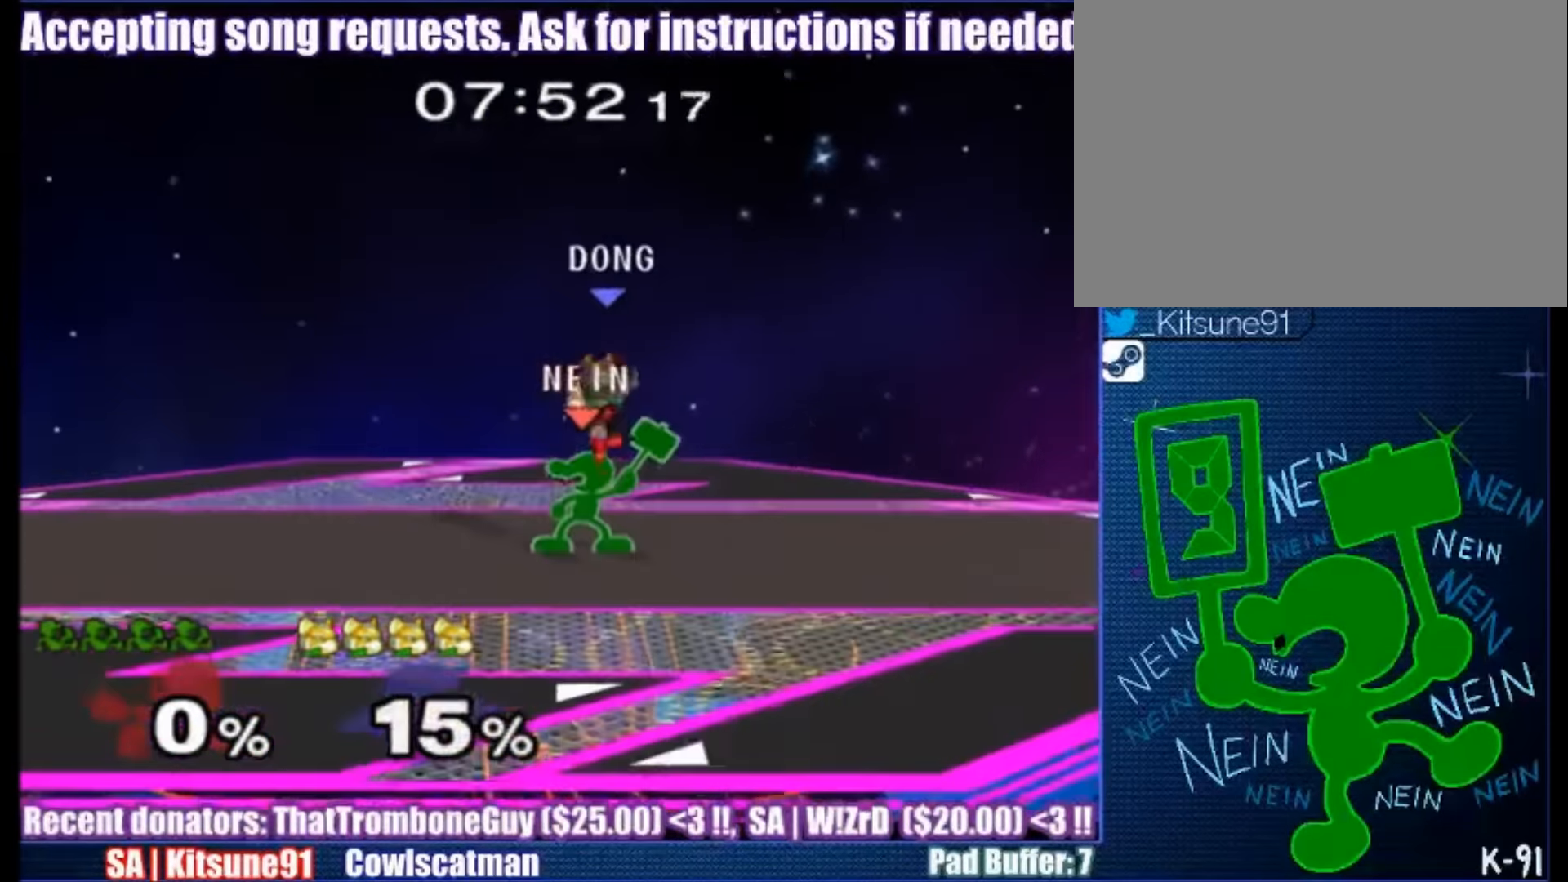
{"buttons": [], "left_stick": "center", "right_stick": "center", "events": []}
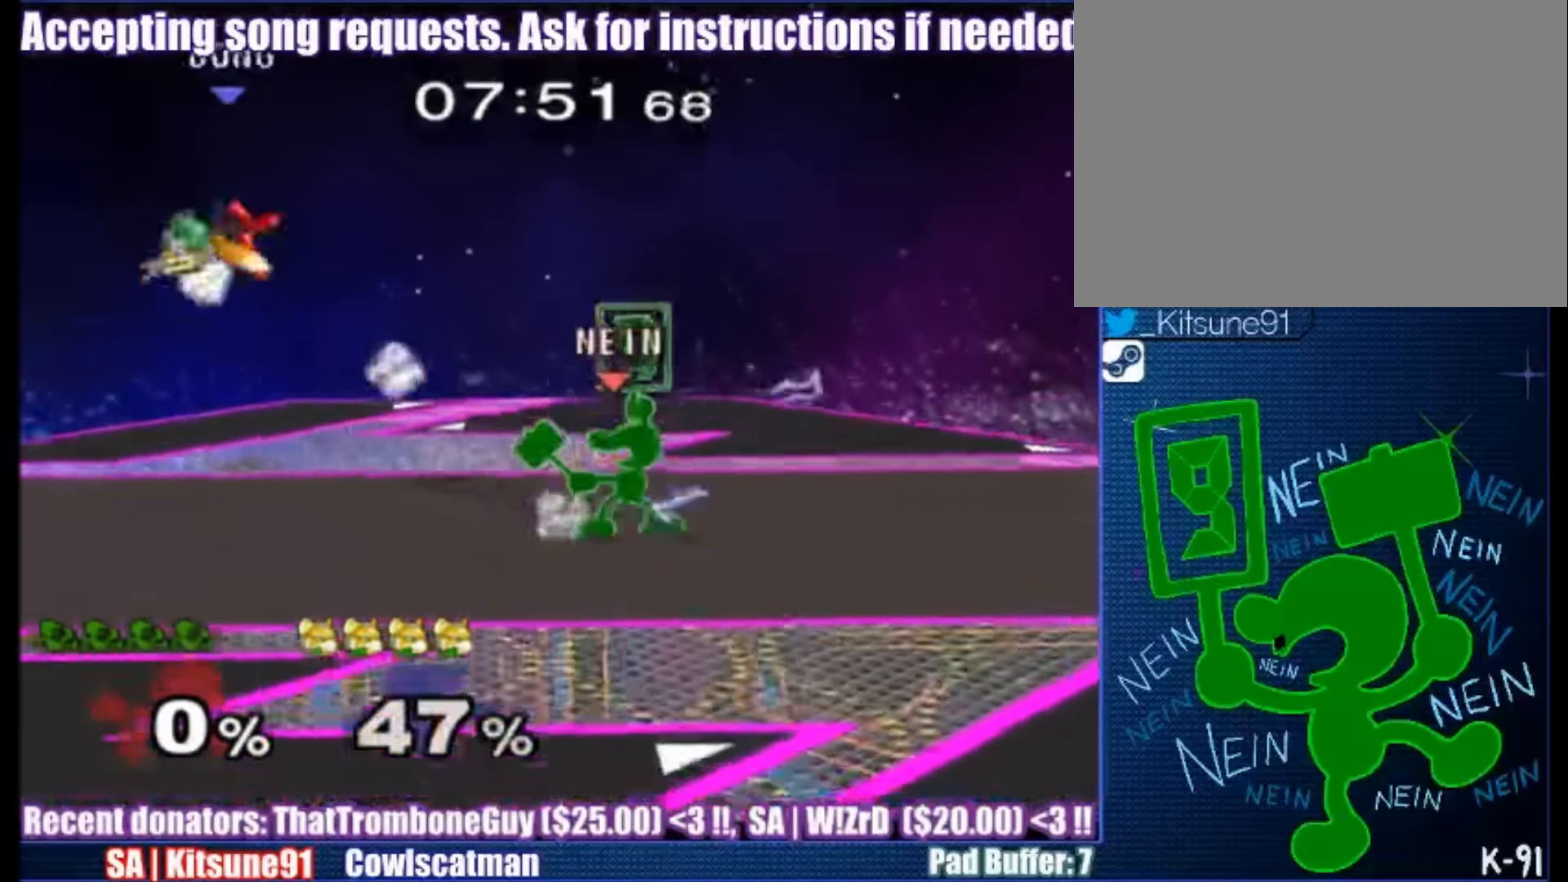
{"buttons": [], "left_stick": "center", "right_stick": "center", "events": []}
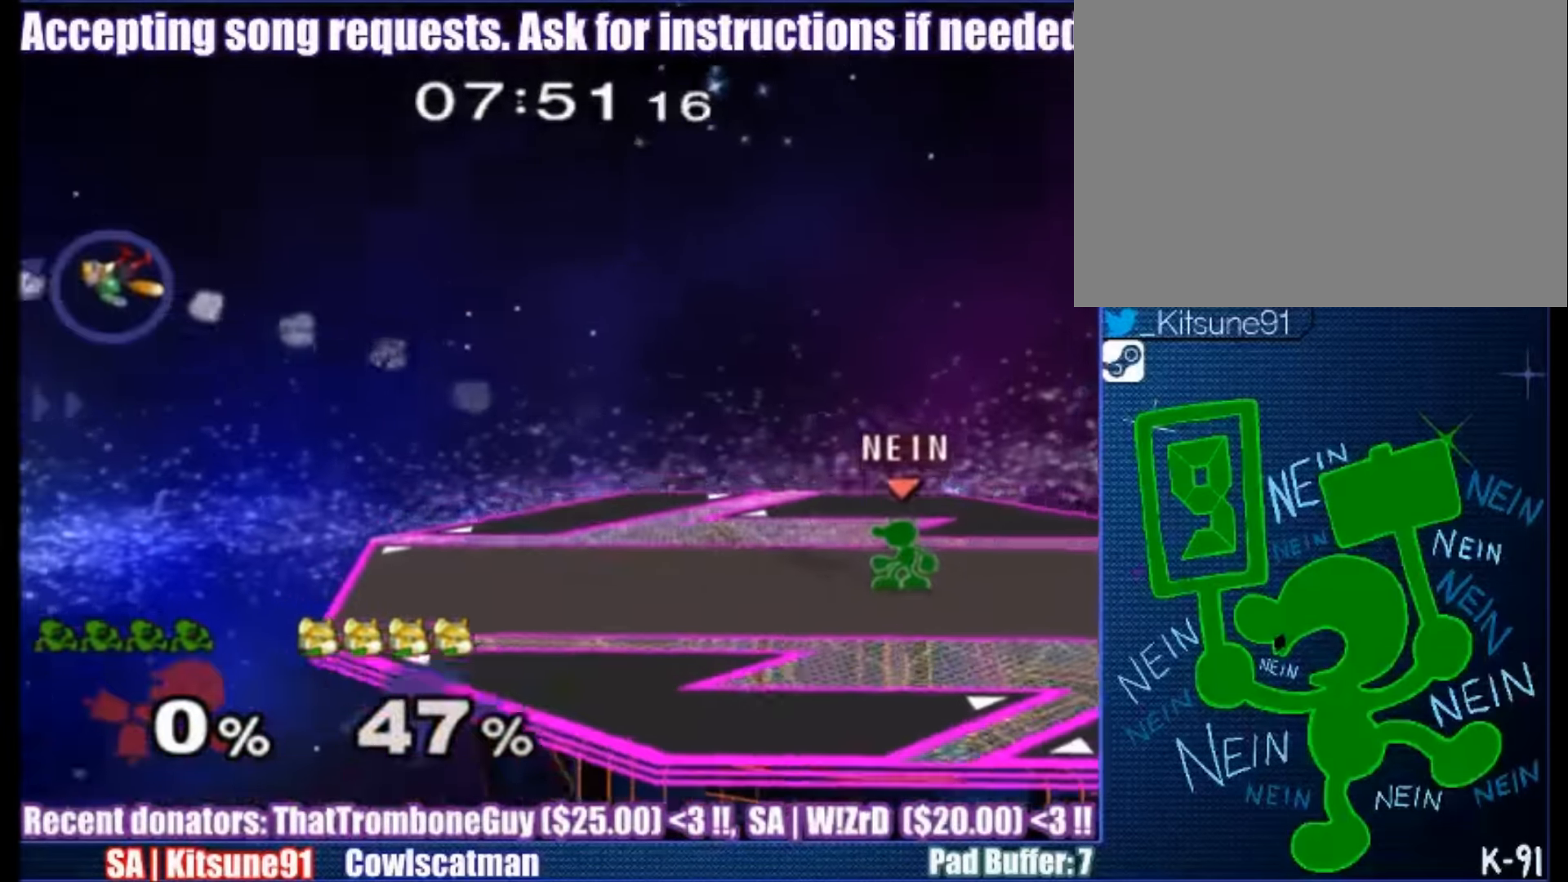
{"buttons": [], "left_stick": "down", "right_stick": "center", "events": [[100, "left_stick", "down"]]}
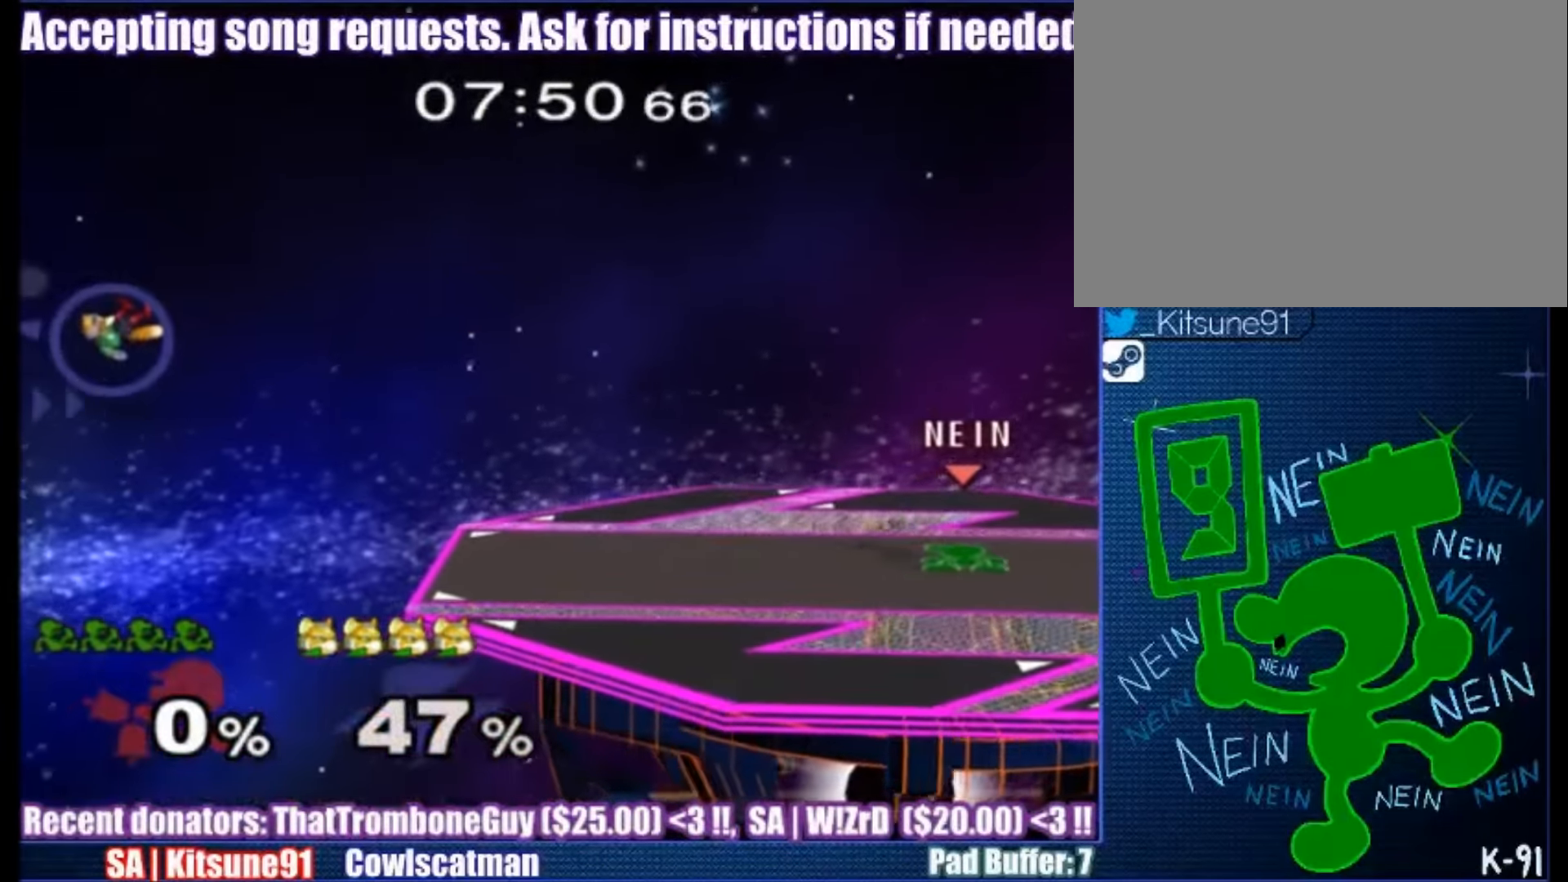
{"buttons": ["B"], "left_stick": "right", "right_stick": "center", "events": [[266, "left_stick", "right"], [300, "B", "down"], [400, "B", "up"], [467, "B", "down"]]}
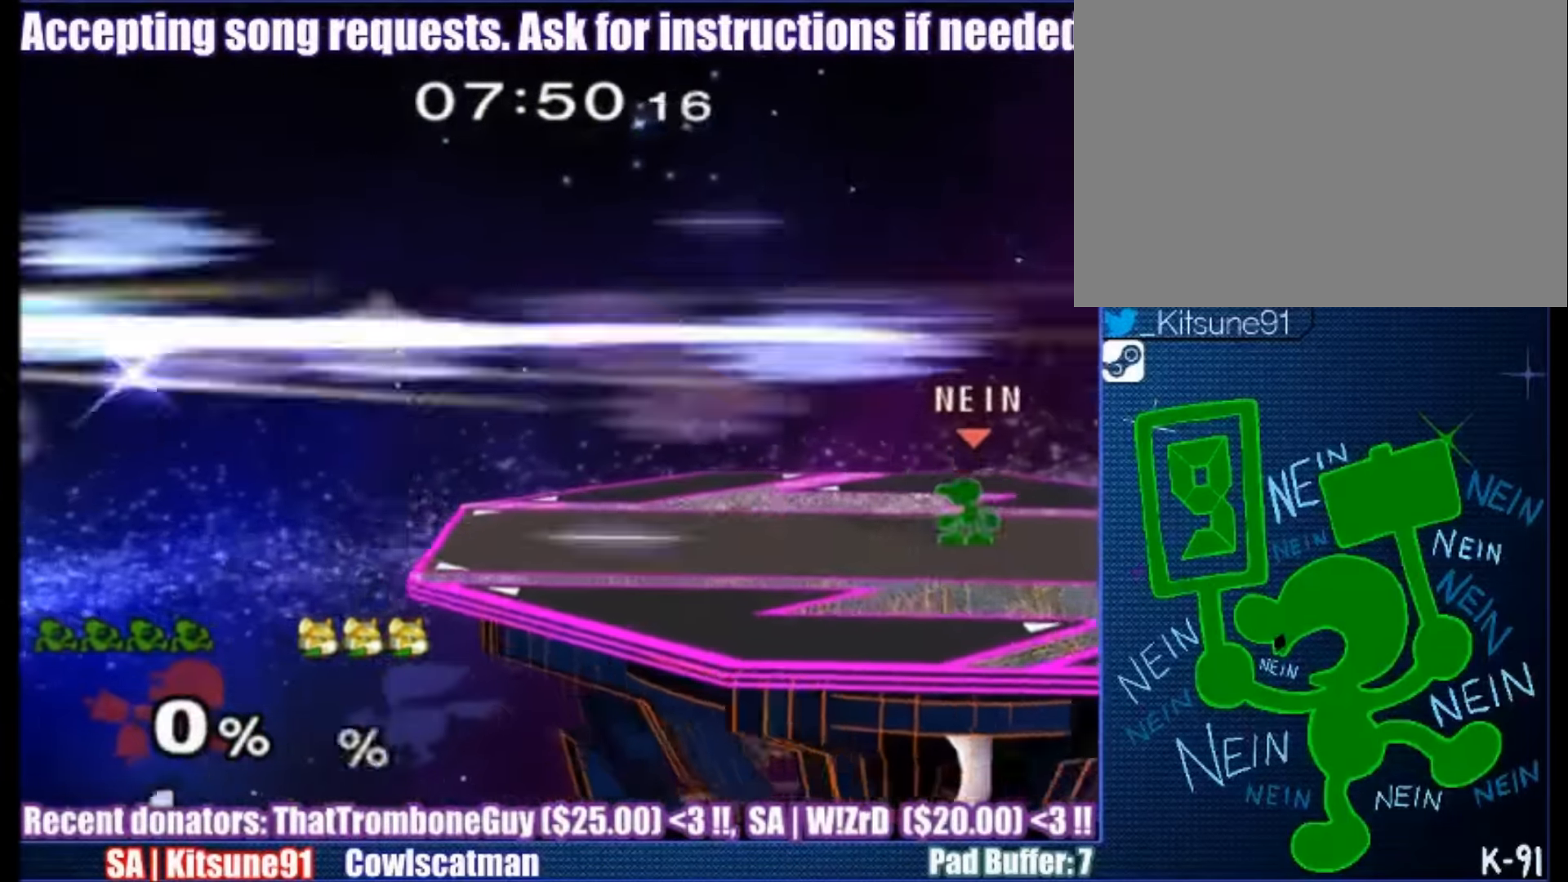
{"buttons": [], "left_stick": "right", "right_stick": "center", "events": [[200, "B", "up"], [267, "B", "down"], [334, "B", "up"], [400, "B", "down"], [501, "B", "up"]]}
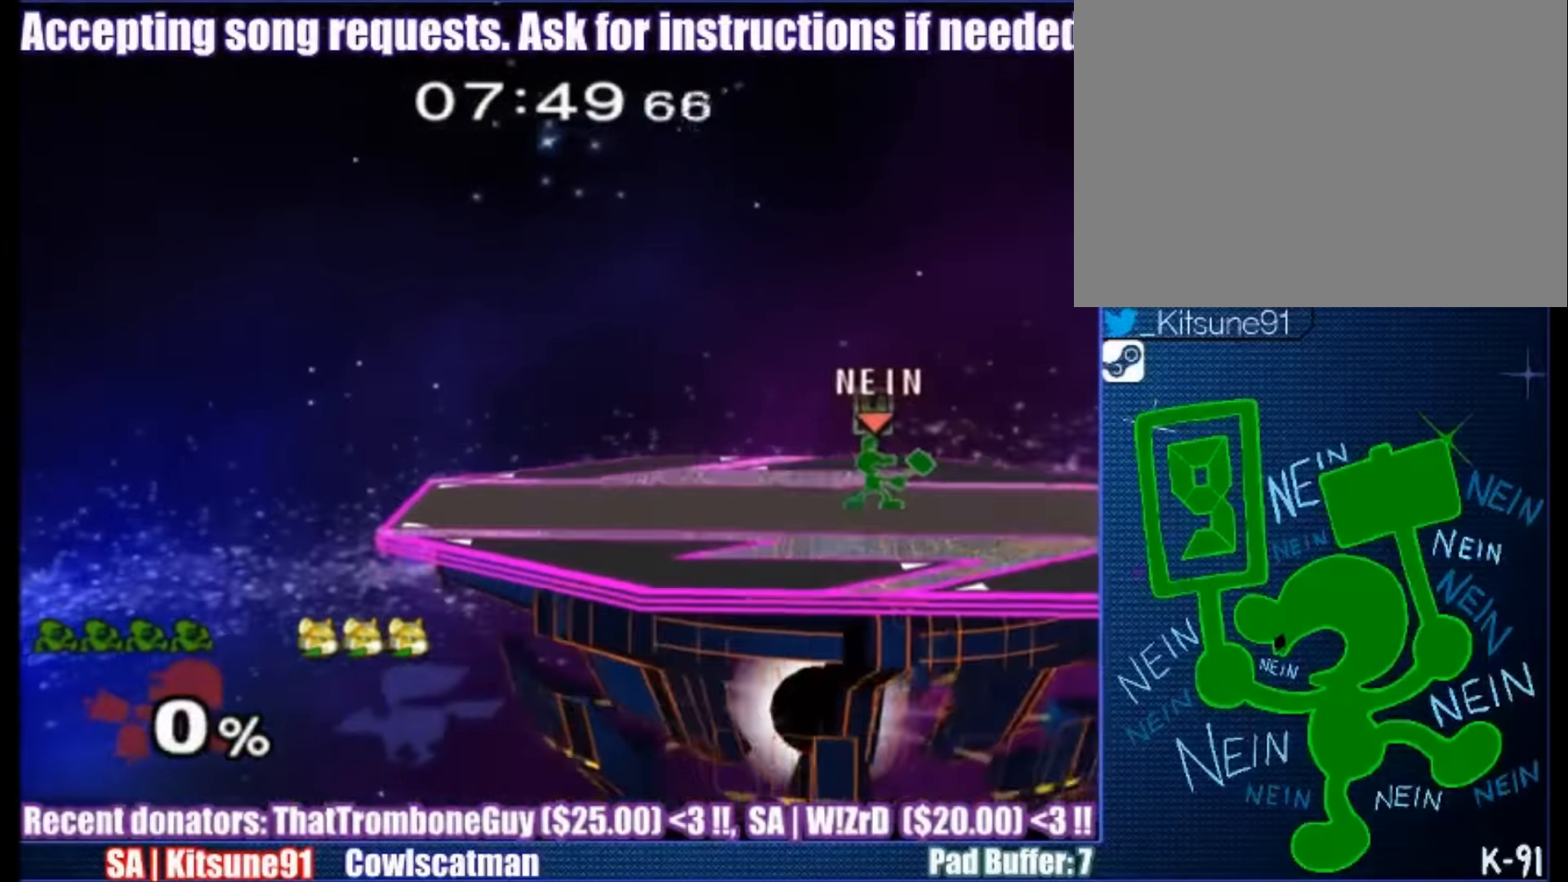
{"buttons": [], "left_stick": "down", "right_stick": "center"}
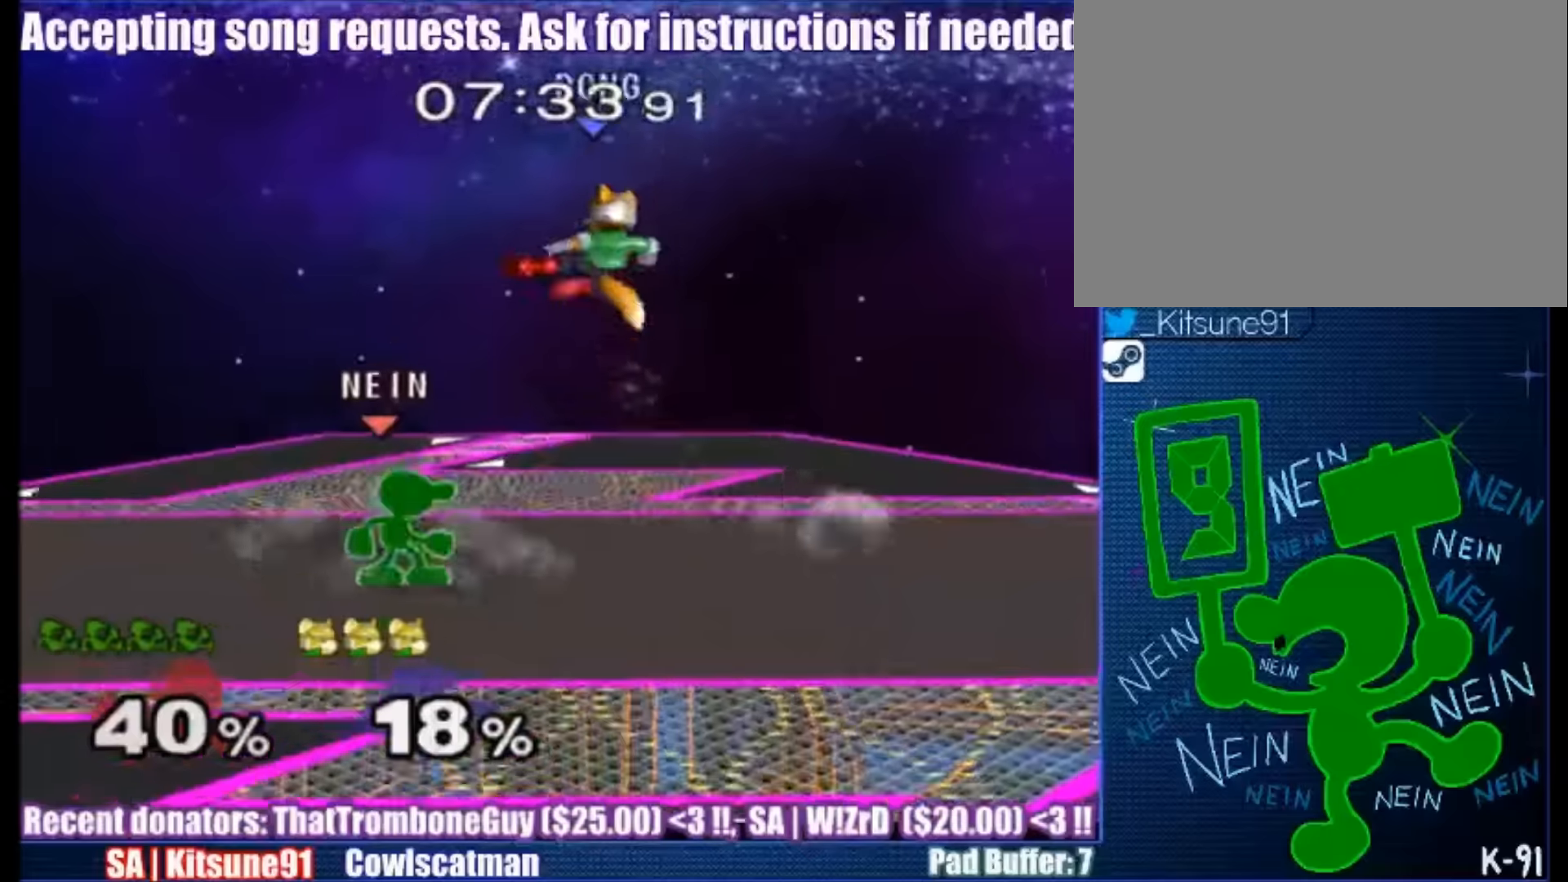
{"buttons": [], "left_stick": "down", "right_stick": "center", "events": []}
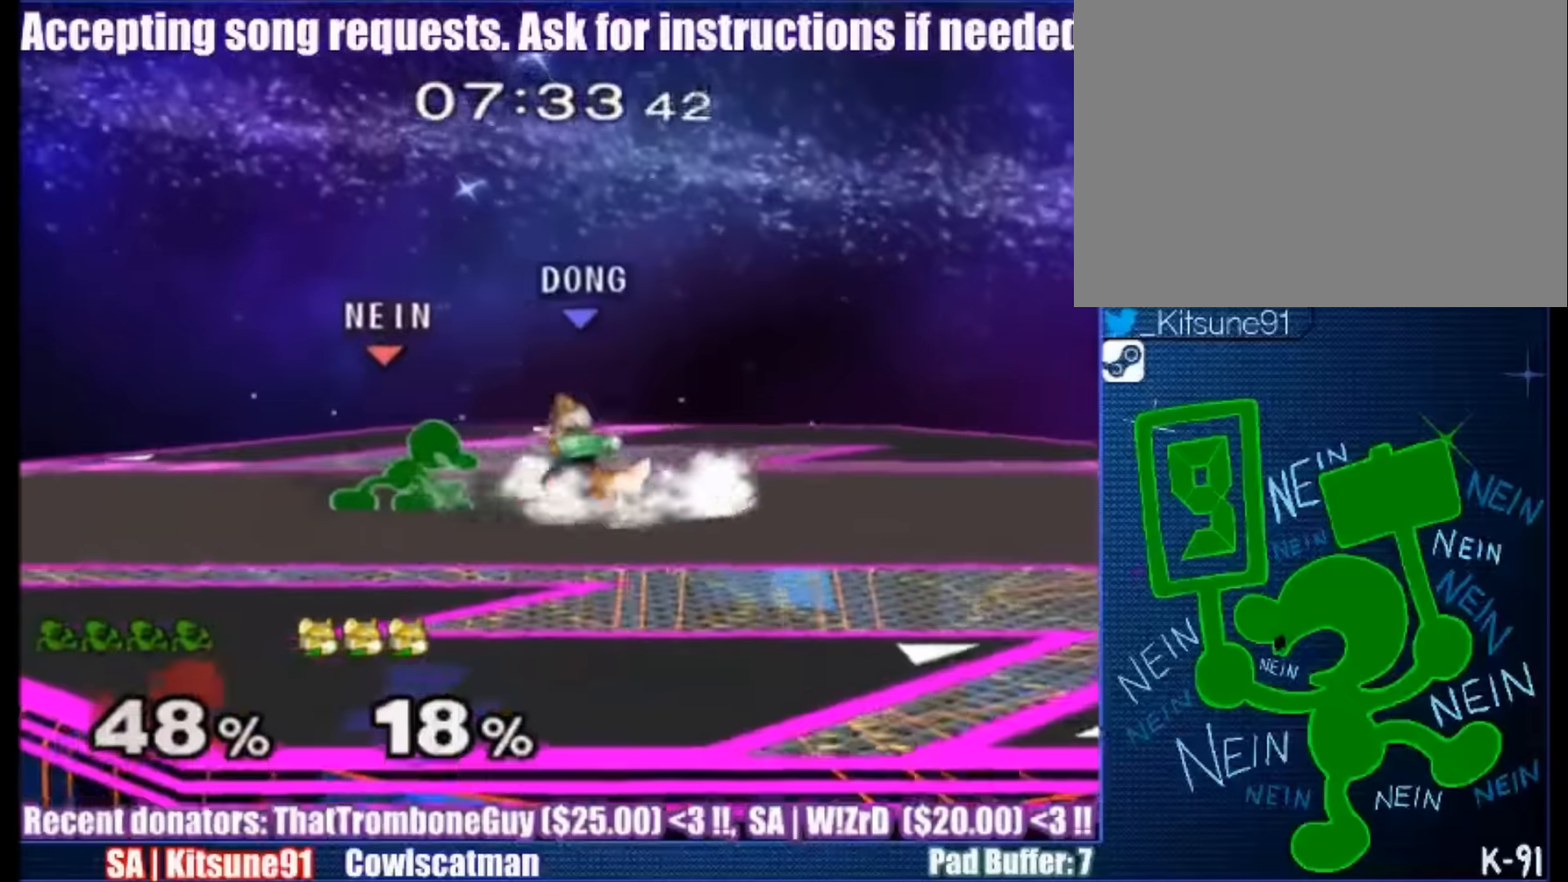
{"buttons": [], "left_stick": "right", "right_stick": "center", "events": [[301, "left_stick", "center"], [434, "left_stick", "right"]]}
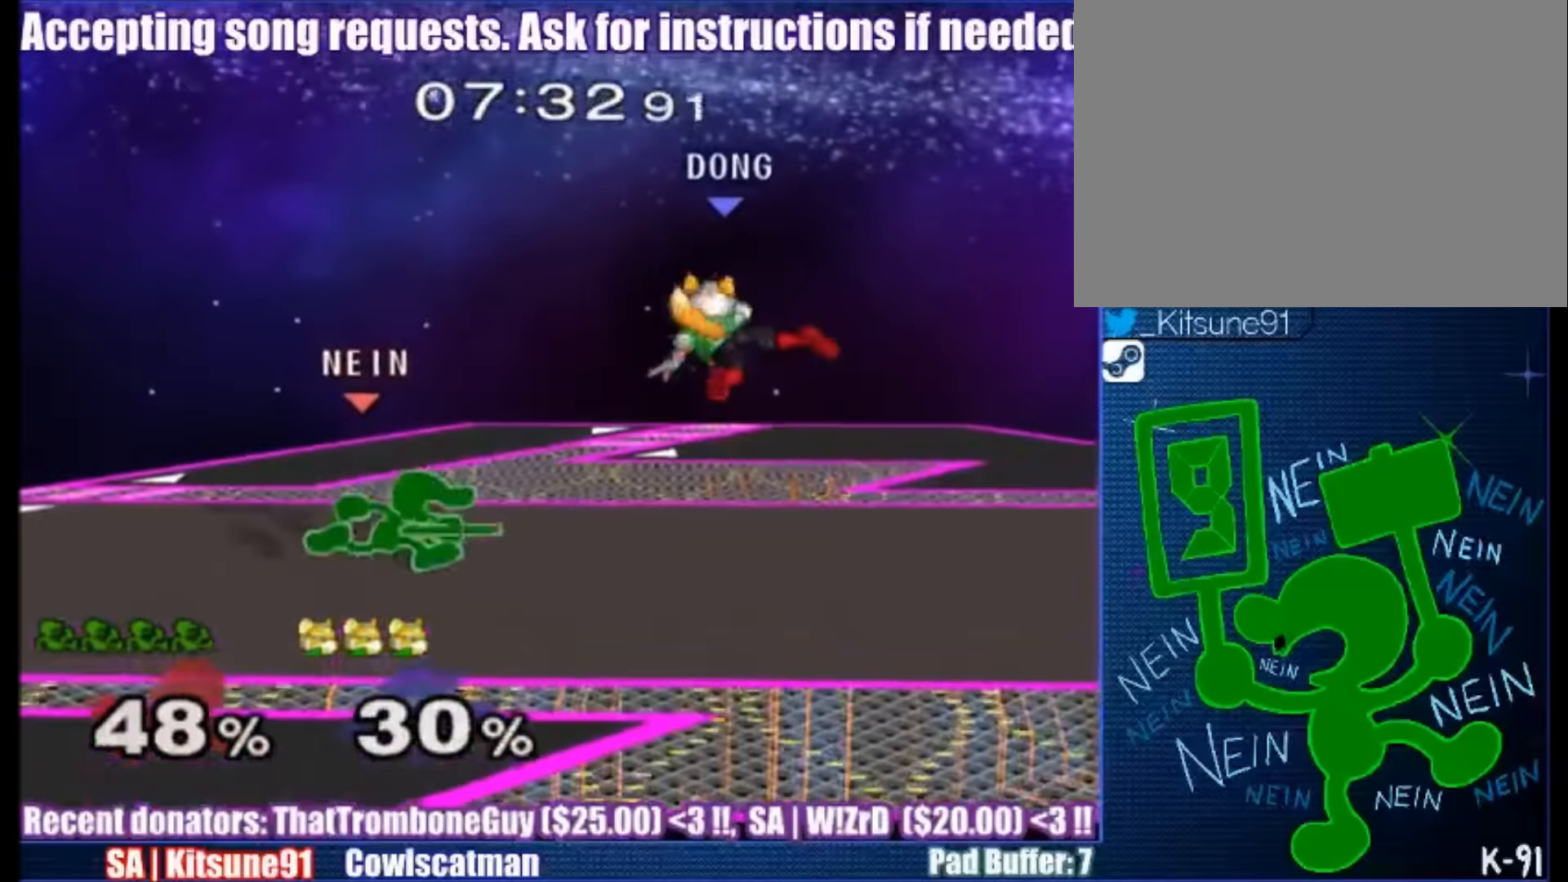
{"buttons": ["B"], "left_stick": "right", "right_stick": "center", "events": [[300, "B", "down"]]}
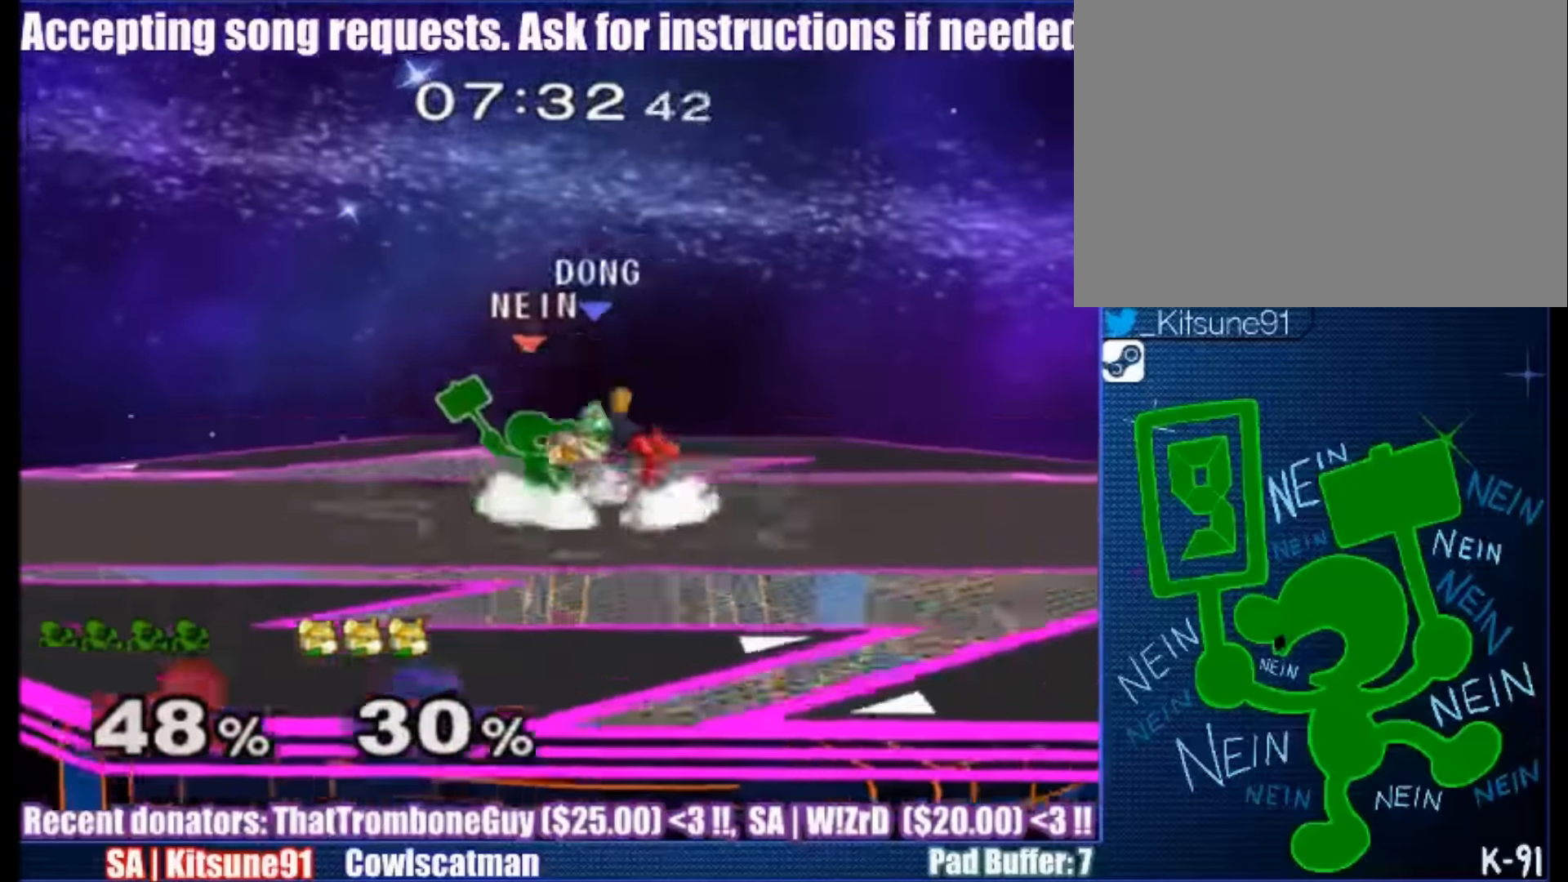
{"buttons": [], "left_stick": "center", "right_stick": "center", "events": [[100, "B", "up"], [167, "left_stick", "center"]]}
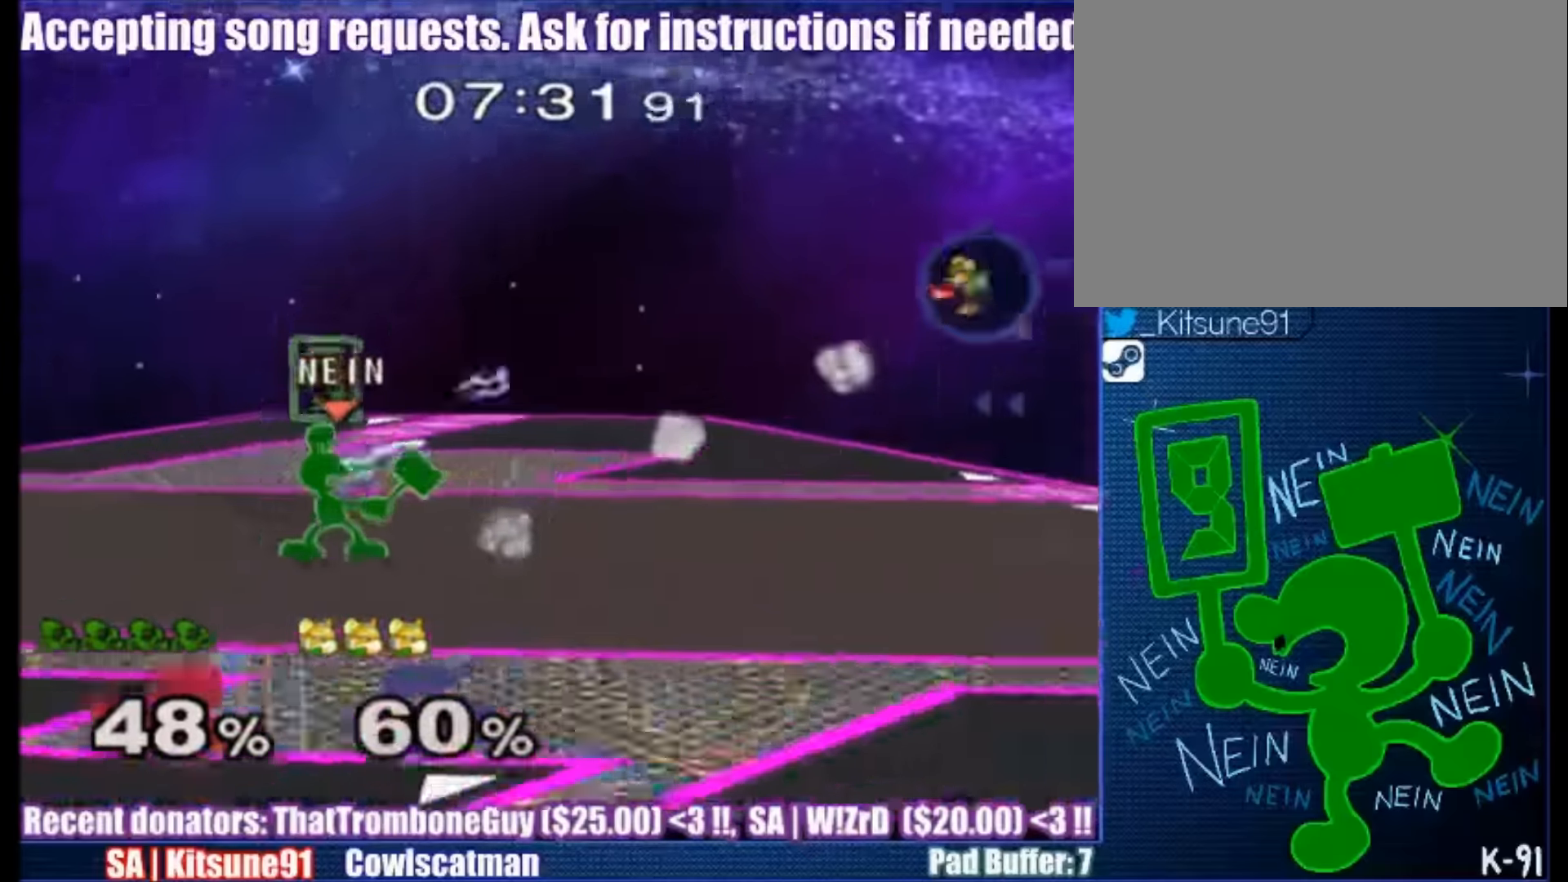
{"buttons": [], "left_stick": "down-right", "right_stick": "center", "events": [[400, "left_stick", "down-right"]]}
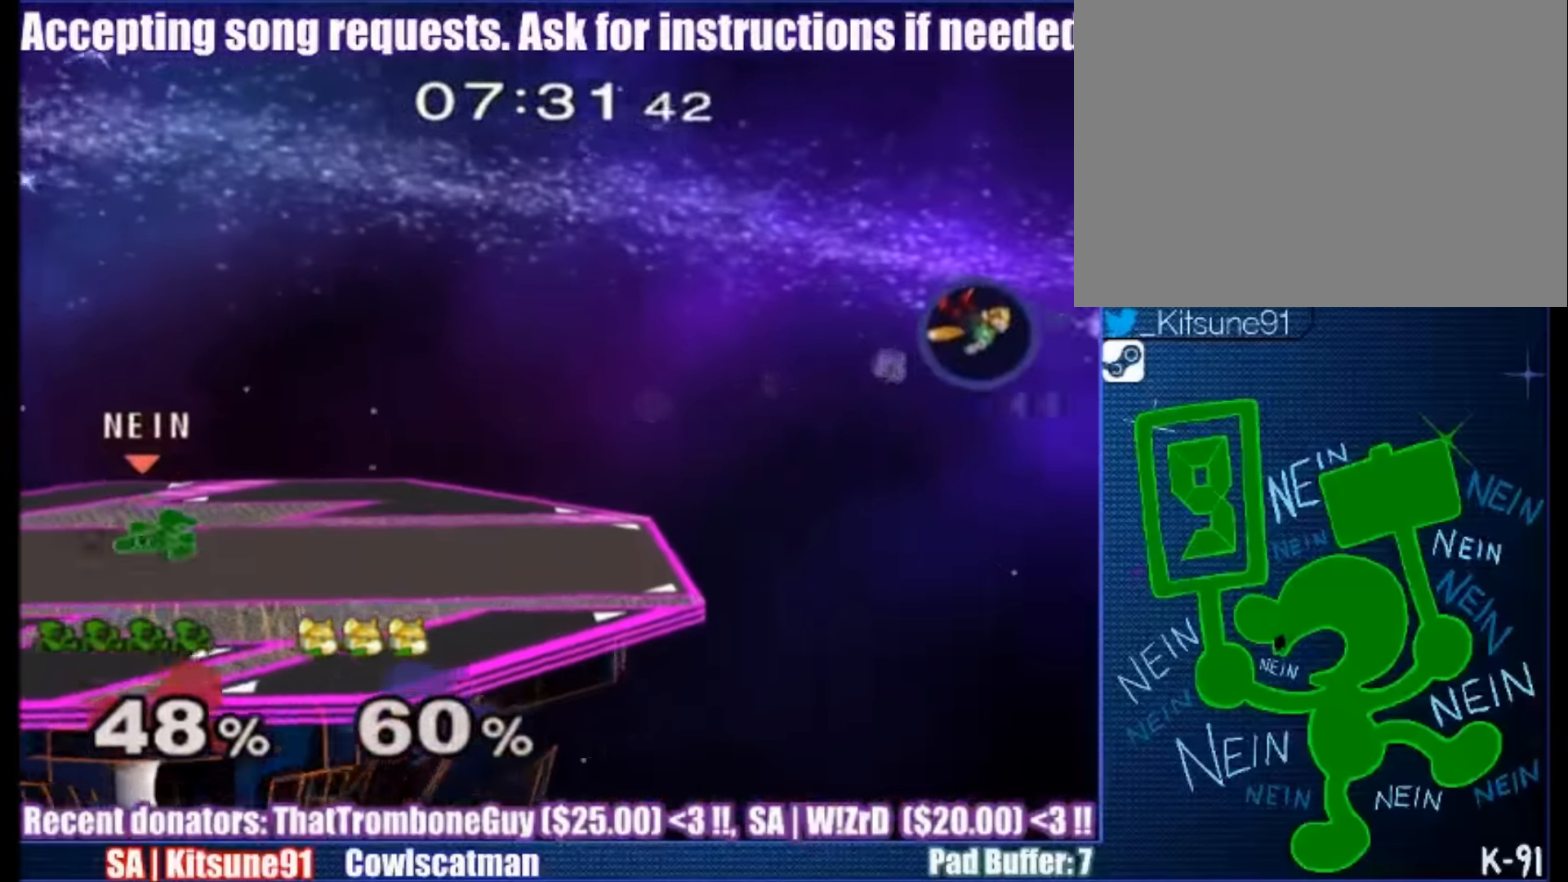
{"buttons": [], "left_stick": "left", "right_stick": "center", "events": [[134, "left_stick", "center"], [200, "left_stick", "right"], [367, "left_stick", "left"], [434, "B", "down"], [501, "B", "up"]]}